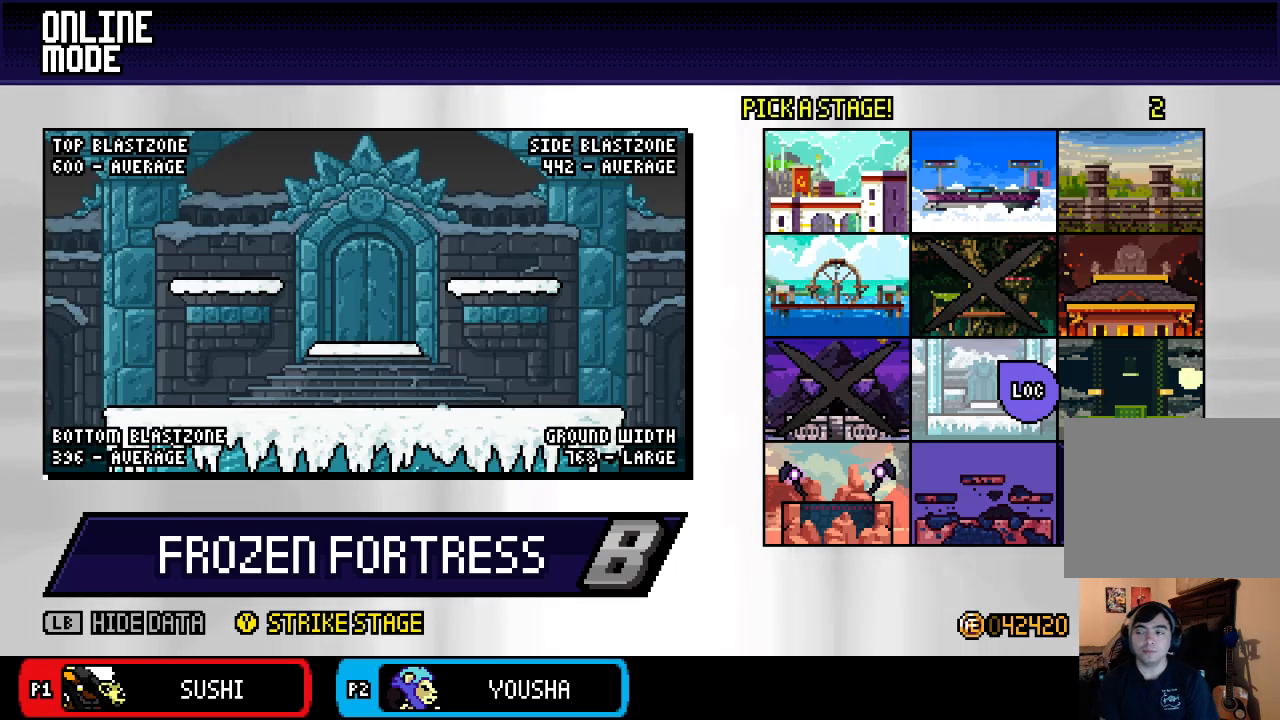
Gameplay with a controller (Nintendo layout); each line is a JSON object with the inputs held at the frame after it. "events" lists button and stick changes between this image and that frame as [ms after this image, input, new state], when the widget could be followed in between. Not read: L3 R3.
{"buttons": [], "left_stick": "down-left", "right_stick": "center", "events": [[183, "A", "down"], [300, "A", "up"], [433, "left_stick", "down-left"]]}
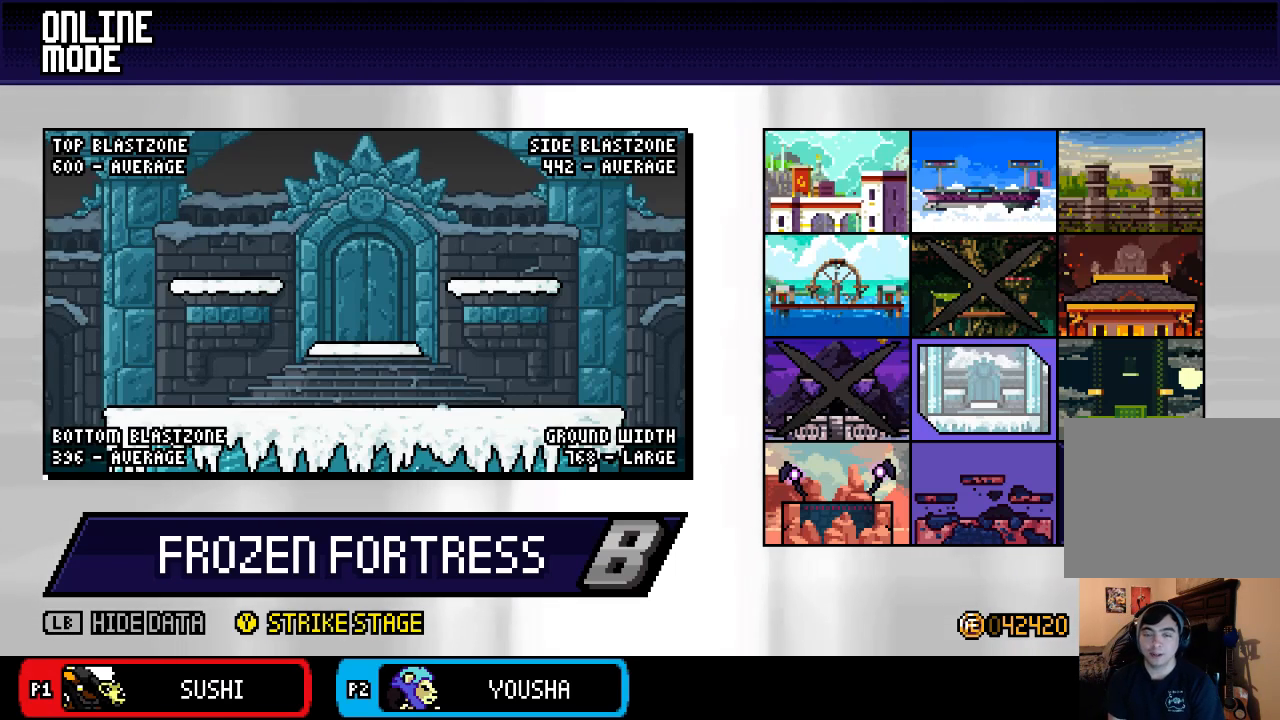
{"buttons": [], "left_stick": "up-right", "right_stick": "center", "events": [[67, "left_stick", "up-right"], [167, "left_stick", "down-left"], [267, "left_stick", "up-right"], [333, "left_stick", "up-left"], [467, "left_stick", "up-right"]]}
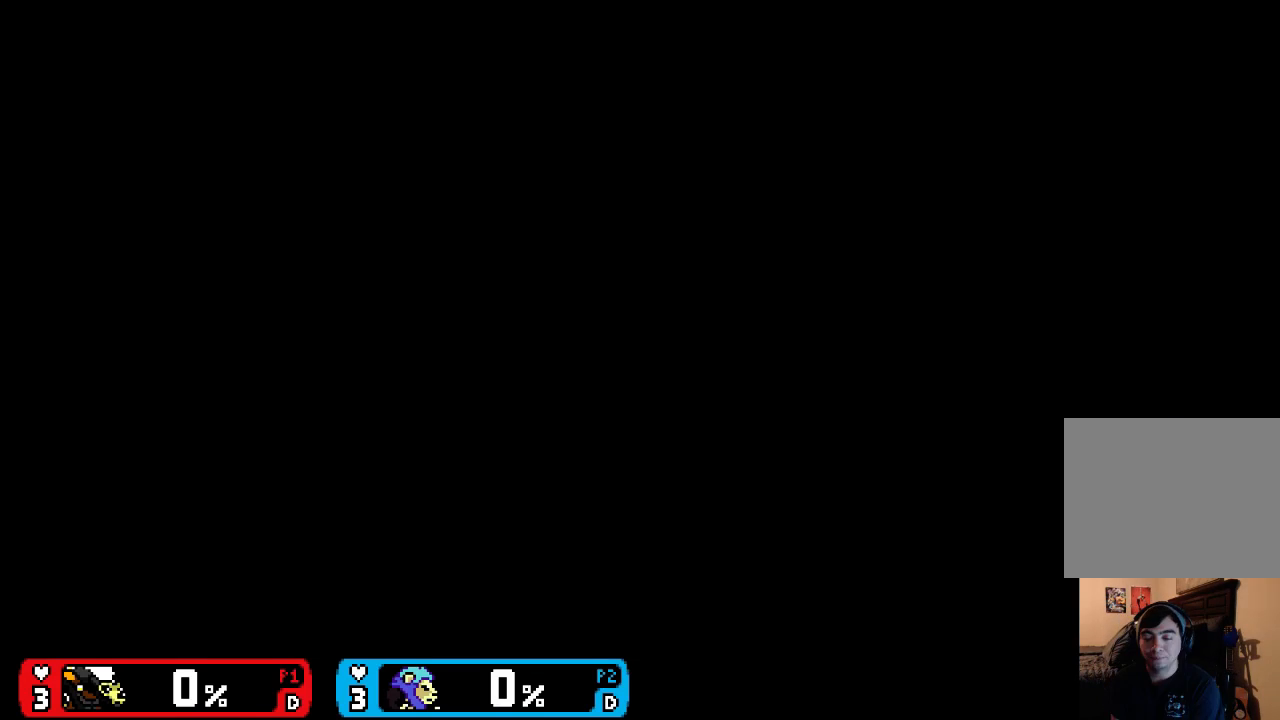
{"buttons": [], "left_stick": "down-left", "right_stick": "center", "events": [[33, "left_stick", "up-left"], [100, "left_stick", "down"], [167, "left_stick", "right"], [233, "left_stick", "up-left"], [300, "left_stick", "down-left"], [367, "left_stick", "right"], [433, "left_stick", "up"], [500, "left_stick", "down-left"]]}
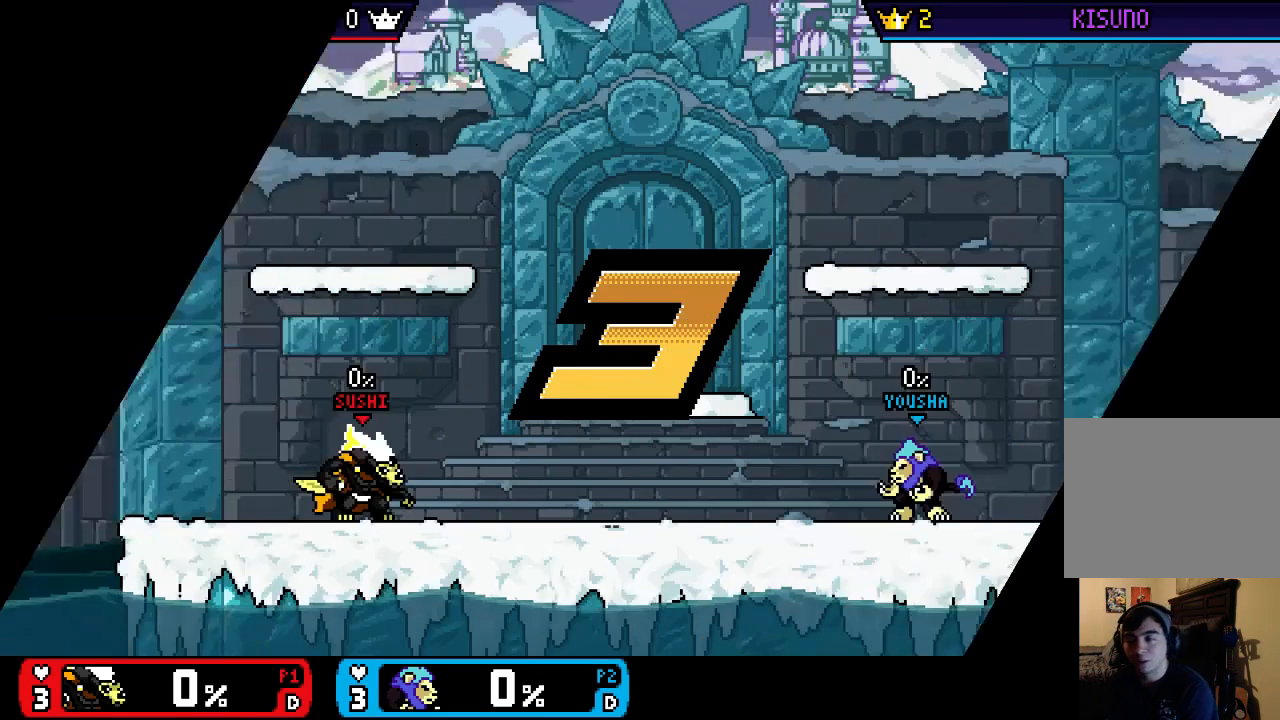
{"buttons": [], "left_stick": "center", "right_stick": "center", "events": [[100, "left_stick", "up-right"], [200, "left_stick", "down-left"], [300, "left_stick", "up-right"], [400, "left_stick", "center"]]}
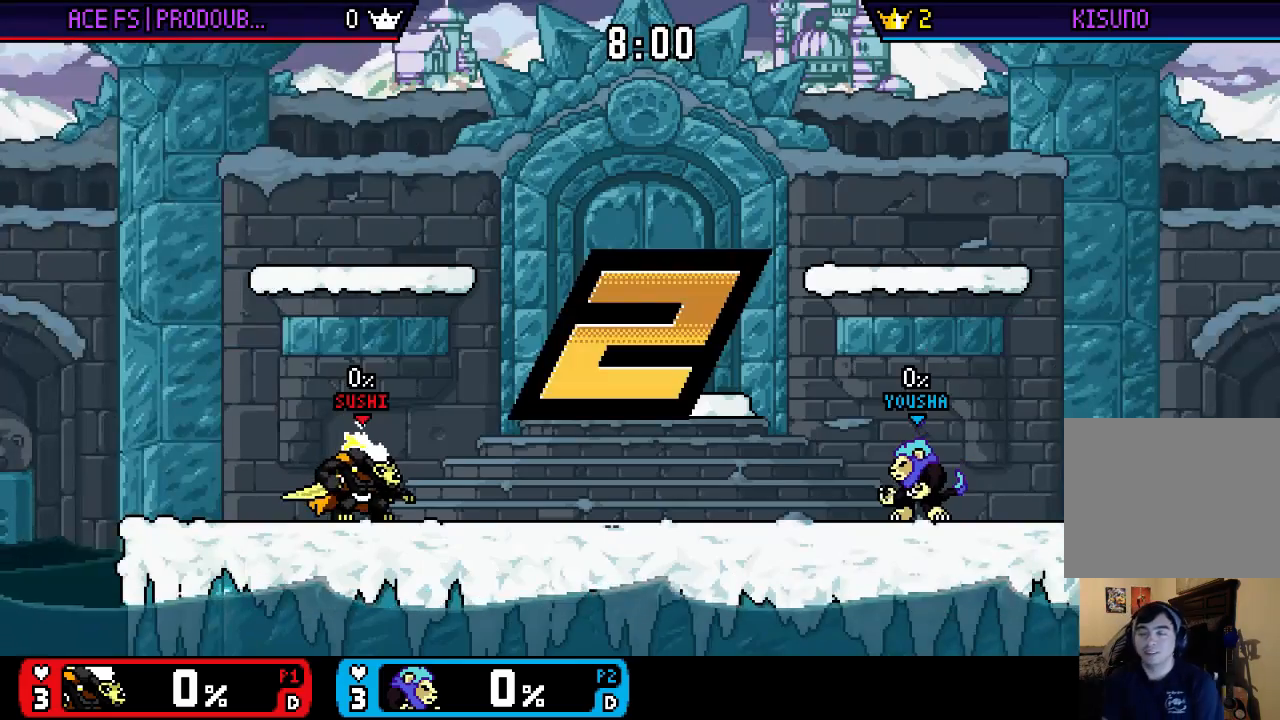
{"buttons": [], "left_stick": "center", "right_stick": "center", "events": []}
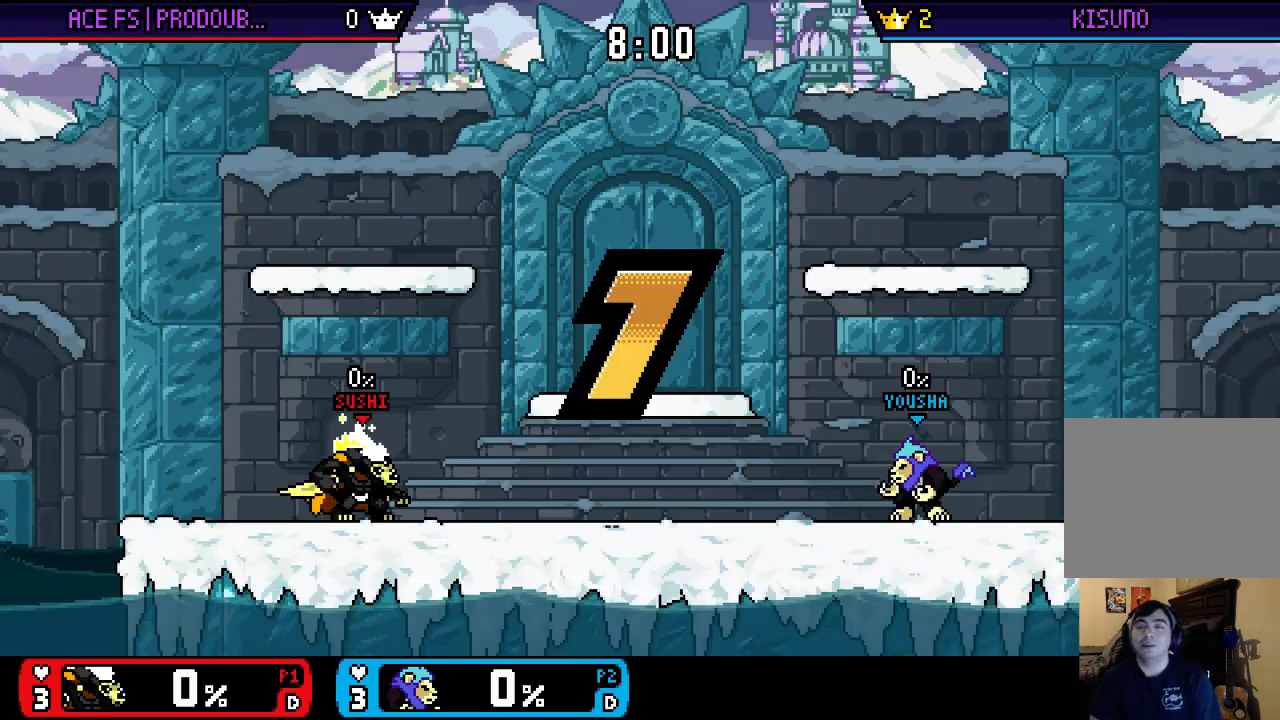
{"buttons": [], "left_stick": "center", "right_stick": "center", "events": []}
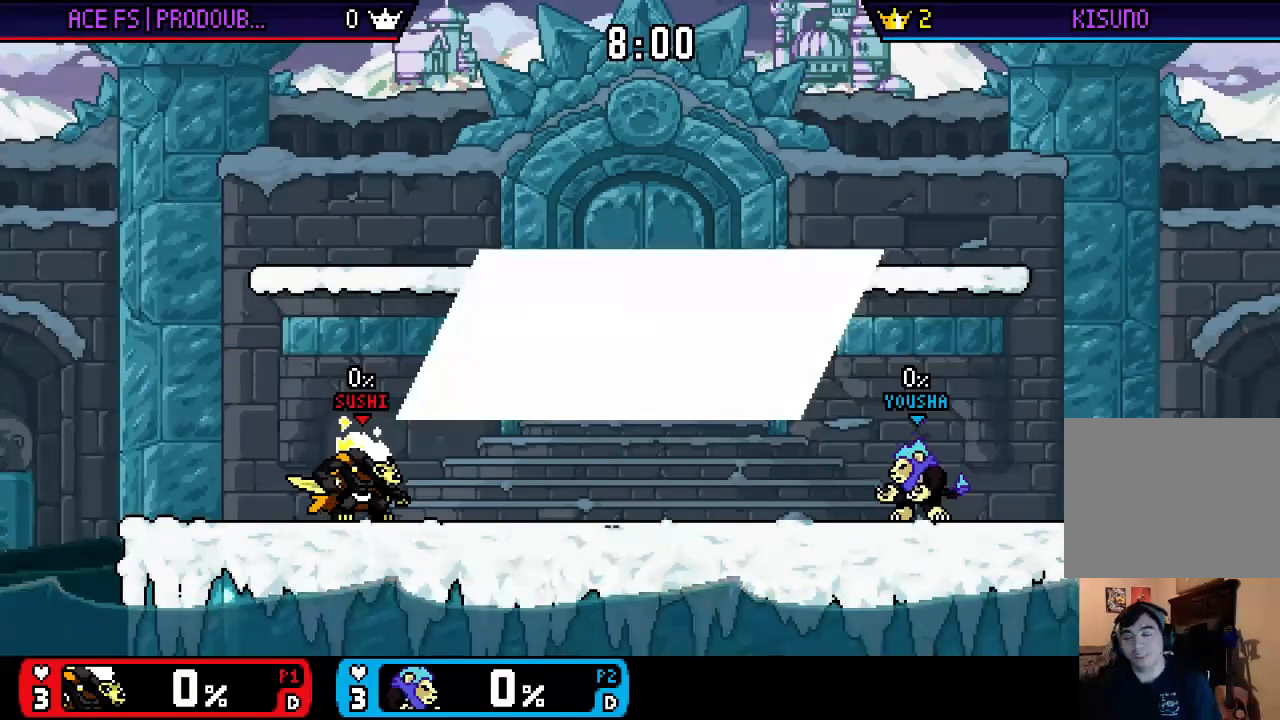
{"buttons": [], "left_stick": "right", "right_stick": "center", "events": [[483, "left_stick", "right"]]}
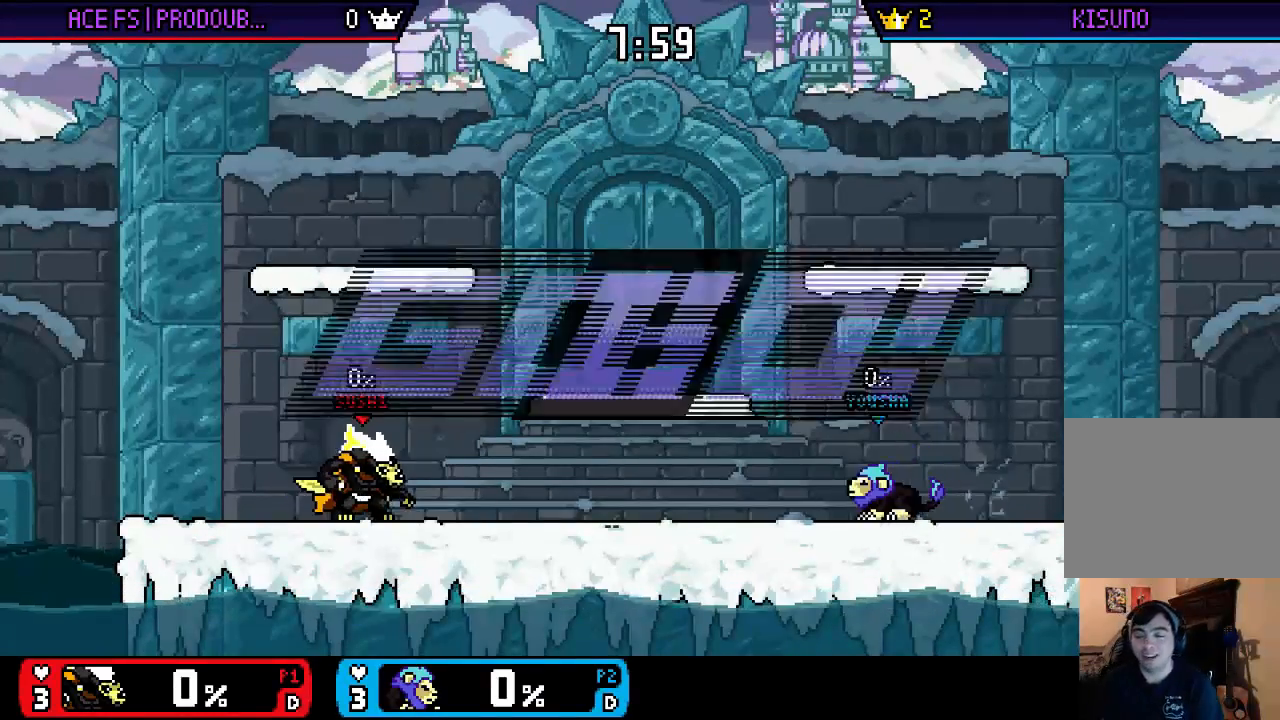
{"buttons": ["X"], "left_stick": "down-left", "right_stick": "center", "events": [[17, "X", "down"], [167, "left_stick", "center"], [183, "X", "up"], [217, "left_stick", "right"], [250, "X", "down"], [450, "left_stick", "down-left"]]}
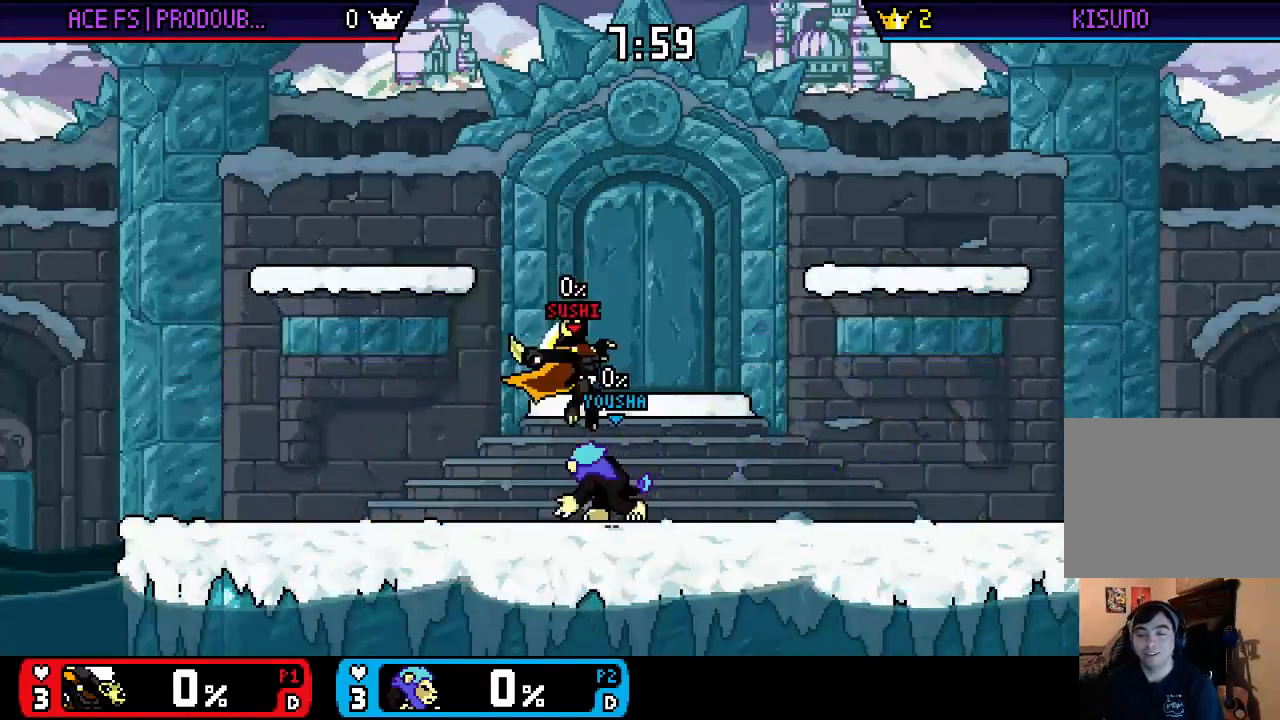
{"buttons": [], "left_stick": "center", "right_stick": "center", "events": [[50, "X", "up"], [50, "left_stick", "center"], [117, "X", "down"], [117, "left_stick", "left"], [217, "left_stick", "down-left"], [483, "X", "up"], [483, "left_stick", "center"]]}
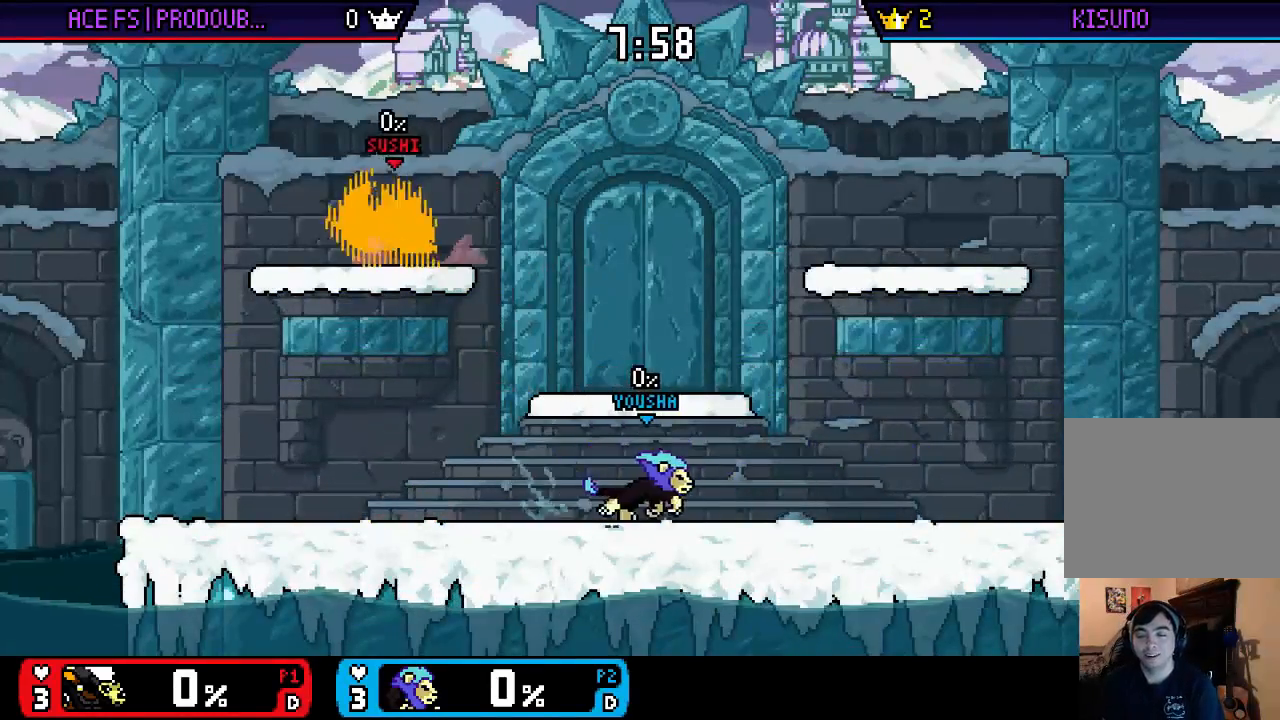
{"buttons": [], "left_stick": "center", "right_stick": "center", "events": [[83, "left_stick", "right"], [183, "left_stick", "down"], [317, "right_stick", "right"], [417, "right_stick", "center"], [483, "left_stick", "center"]]}
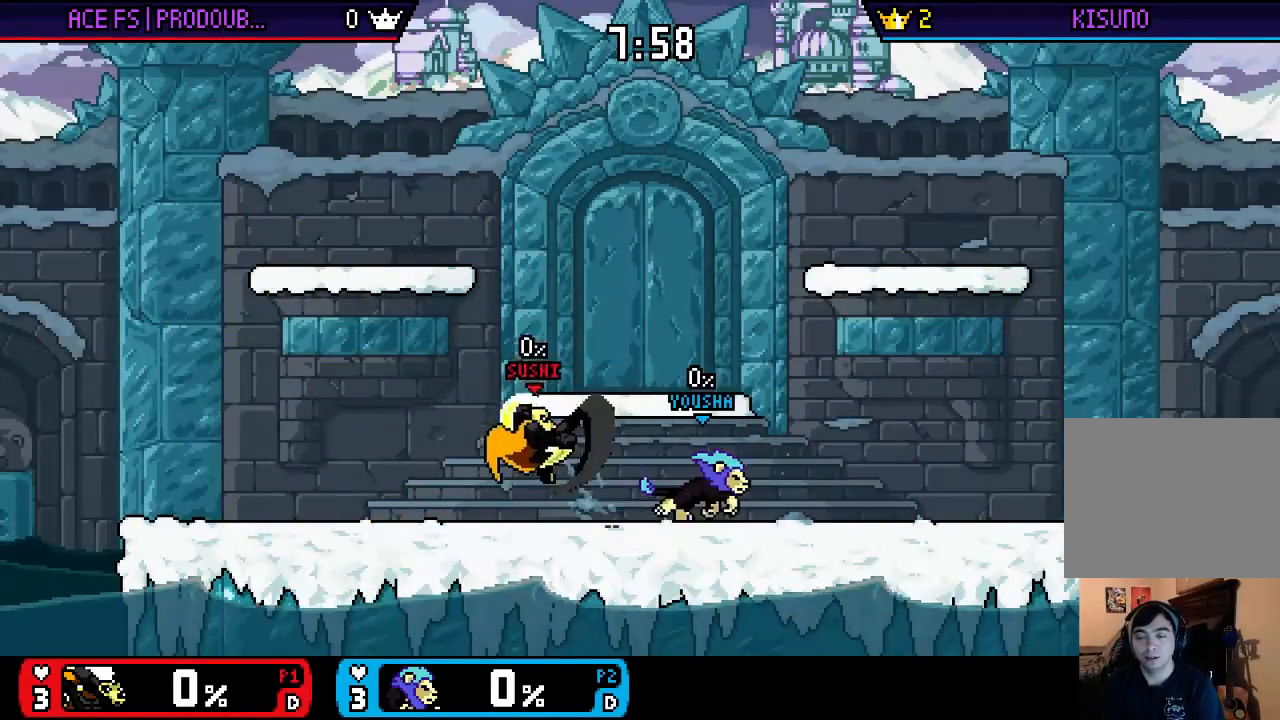
{"buttons": [], "left_stick": "down-right", "right_stick": "center", "events": [[83, "X", "down"], [150, "A", "down"], [183, "X", "up"], [250, "A", "up"], [250, "left_stick", "up-right"], [483, "left_stick", "down-right"]]}
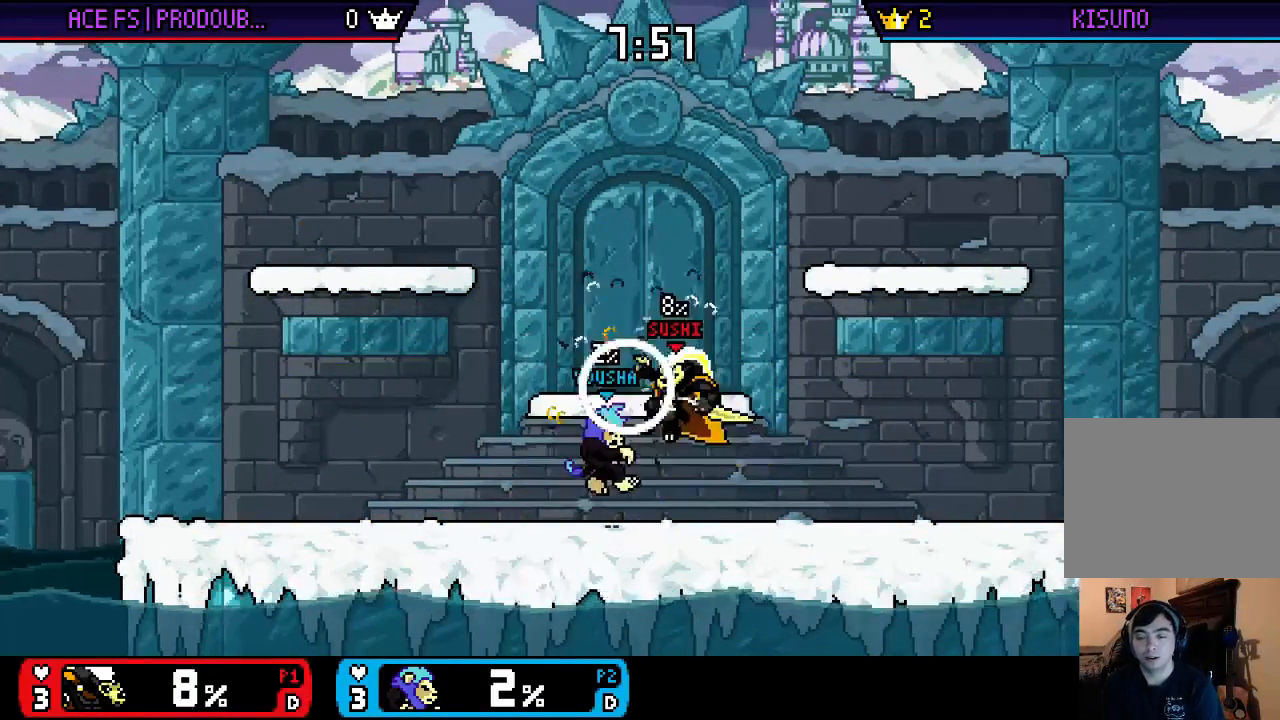
{"buttons": ["X"], "left_stick": "down-left", "right_stick": "center", "events": [[83, "left_stick", "down-left"], [167, "left_stick", "right"], [233, "X", "down"], [317, "X", "up"], [367, "X", "down"], [433, "left_stick", "down-left"]]}
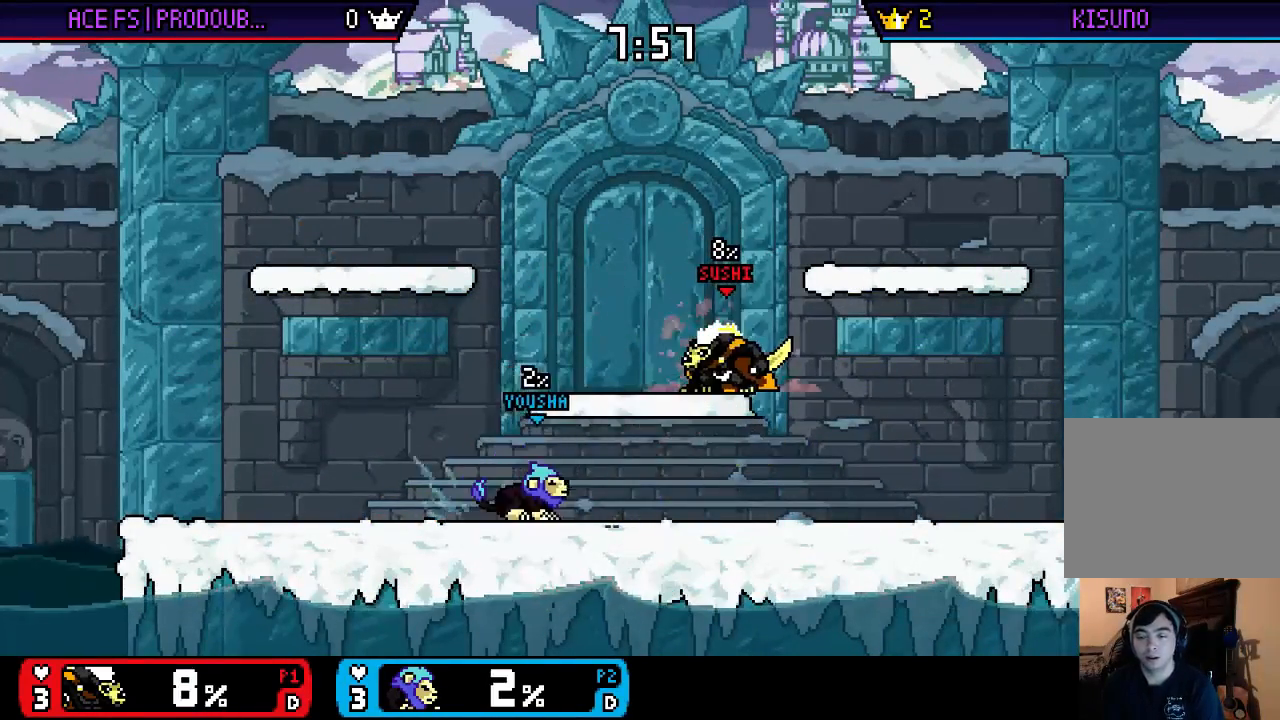
{"buttons": ["X"], "left_stick": "left", "right_stick": "center", "events": [[83, "X", "up"], [117, "left_stick", "center"], [217, "left_stick", "left"], [500, "X", "down"]]}
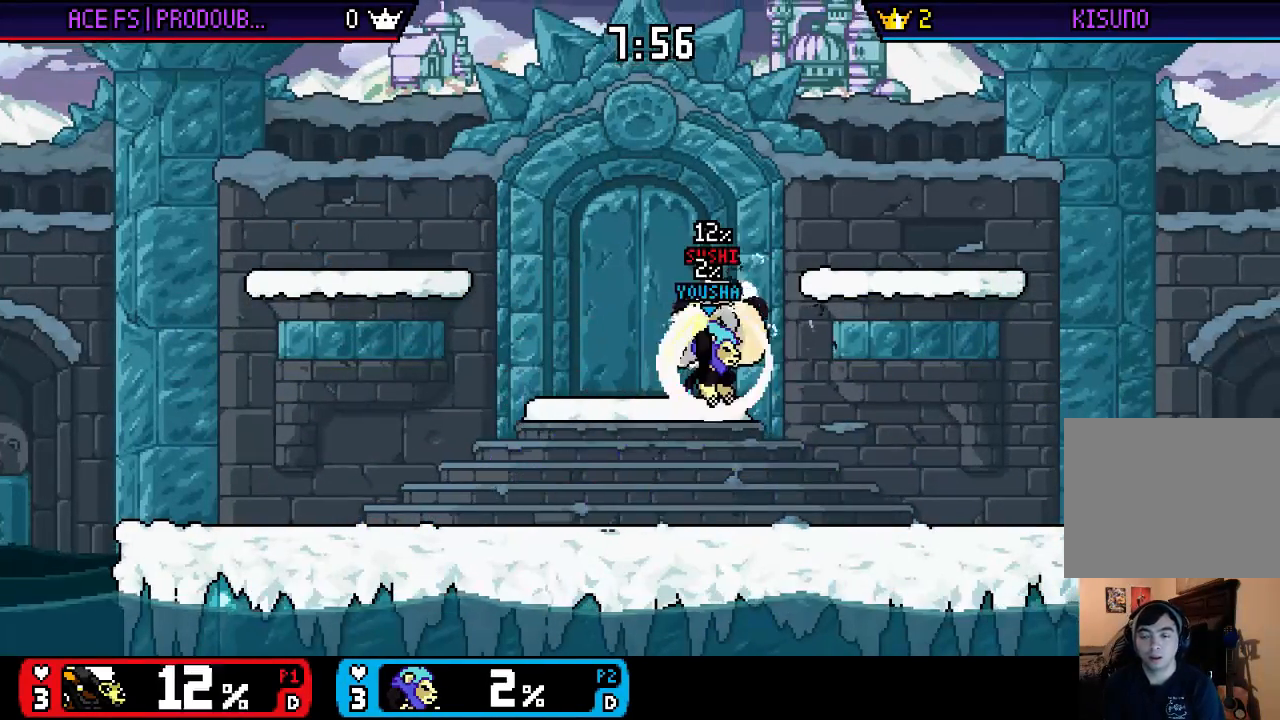
{"buttons": ["X"], "left_stick": "left", "right_stick": "center", "events": [[100, "X", "up"], [217, "X", "down"], [317, "X", "up"], [467, "X", "down"]]}
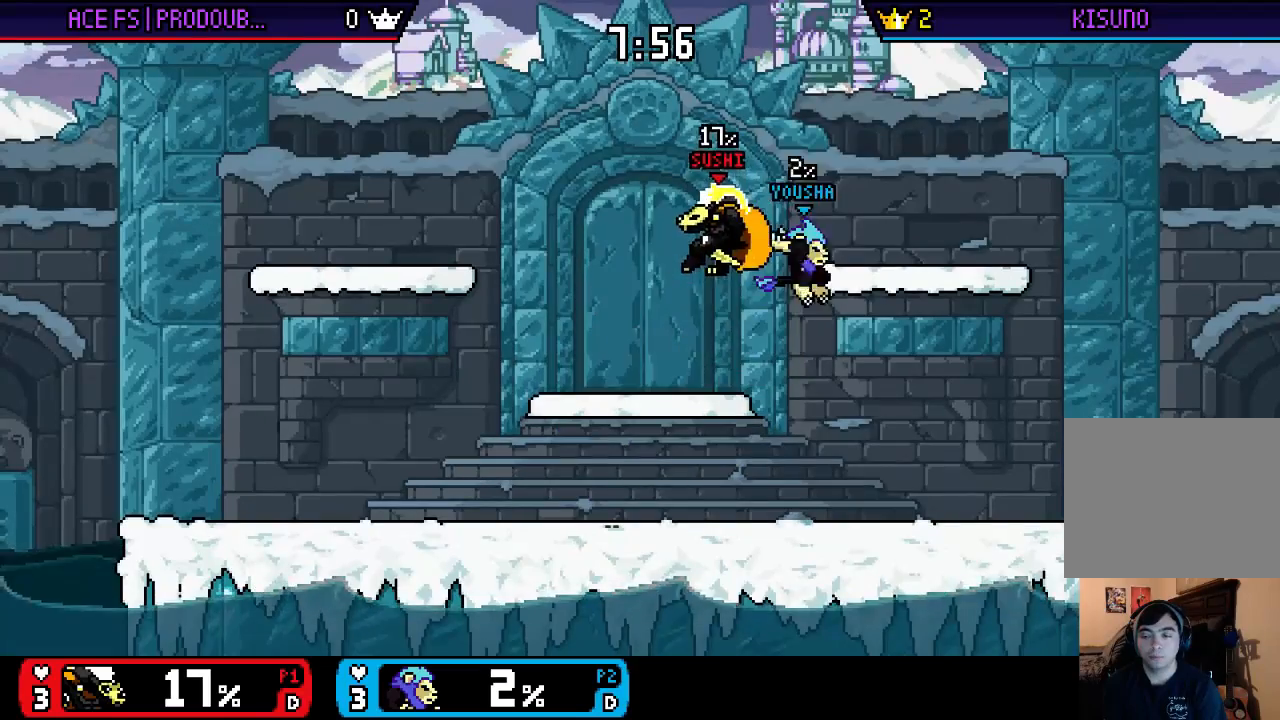
{"buttons": [], "left_stick": "up-right", "right_stick": "center", "events": [[283, "X", "up"], [350, "X", "down"], [417, "X", "up"], [483, "left_stick", "up-right"]]}
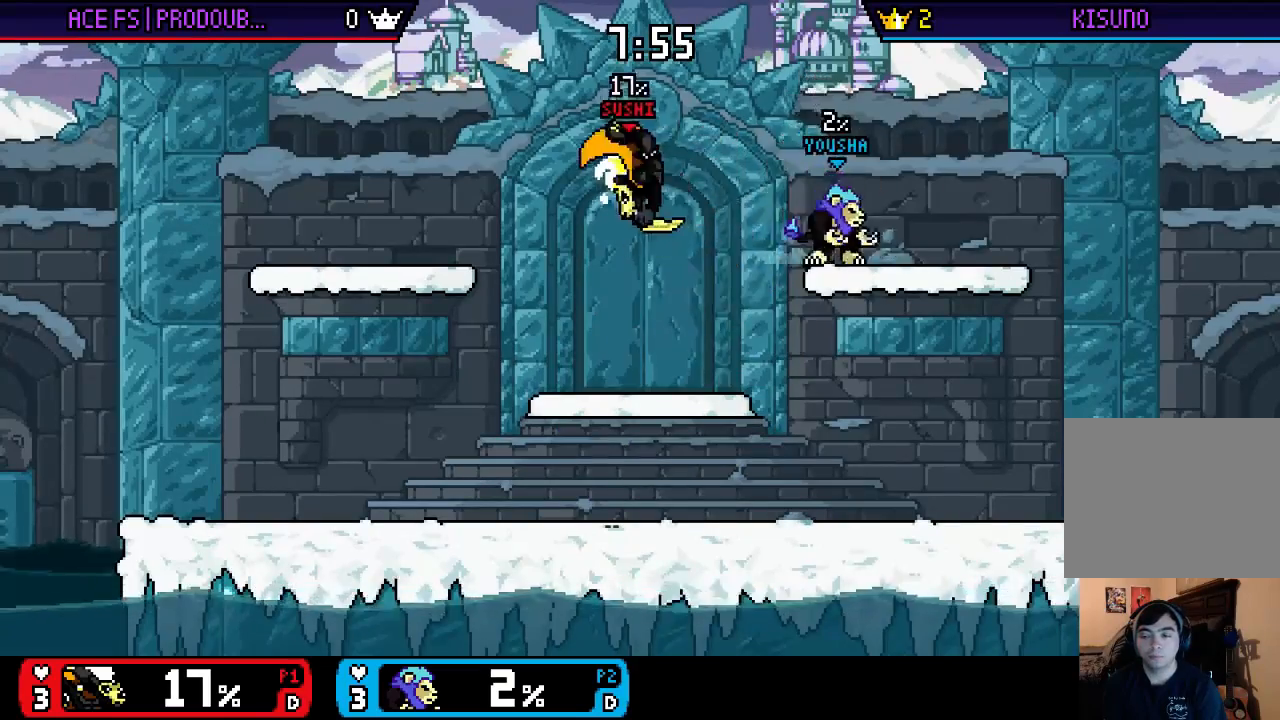
{"buttons": [], "left_stick": "center", "right_stick": "center", "events": [[50, "right_stick", "right"], [117, "left_stick", "down"], [250, "right_stick", "center"], [283, "left_stick", "center"]]}
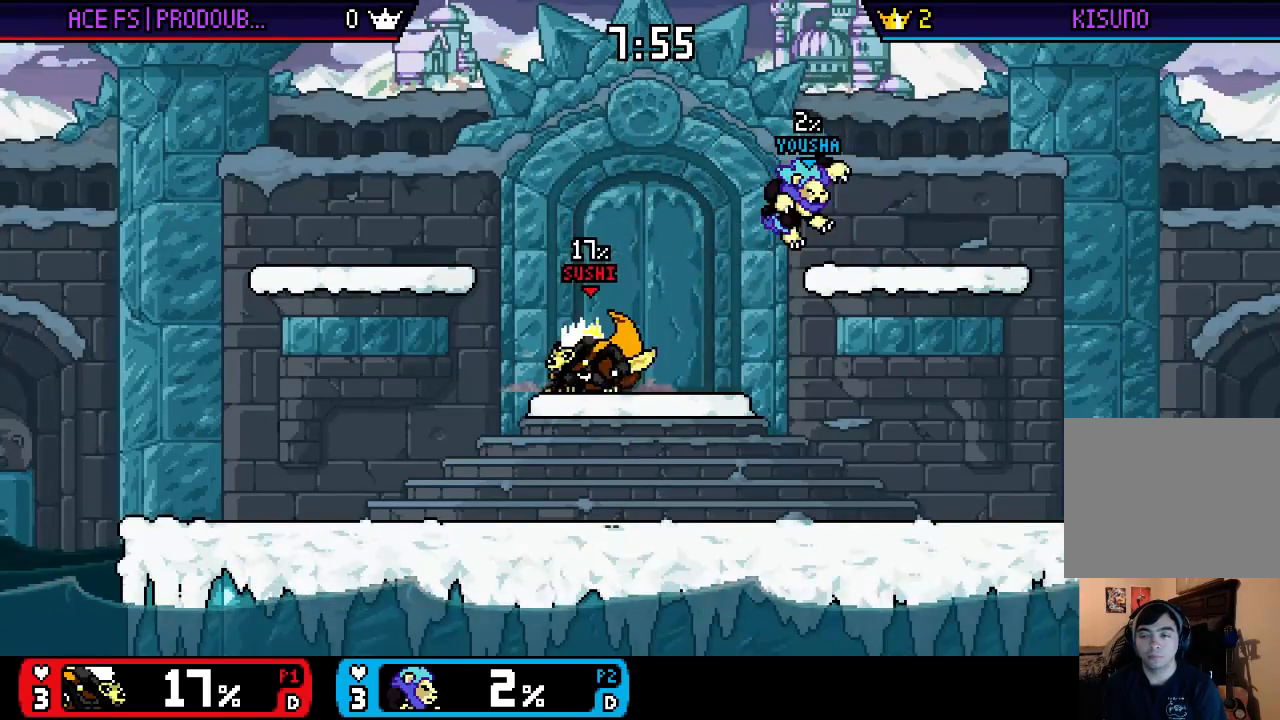
{"buttons": ["A"], "left_stick": "right", "right_stick": "center", "events": [[50, "left_stick", "right"], [217, "X", "down"], [283, "A", "down"], [317, "X", "up"]]}
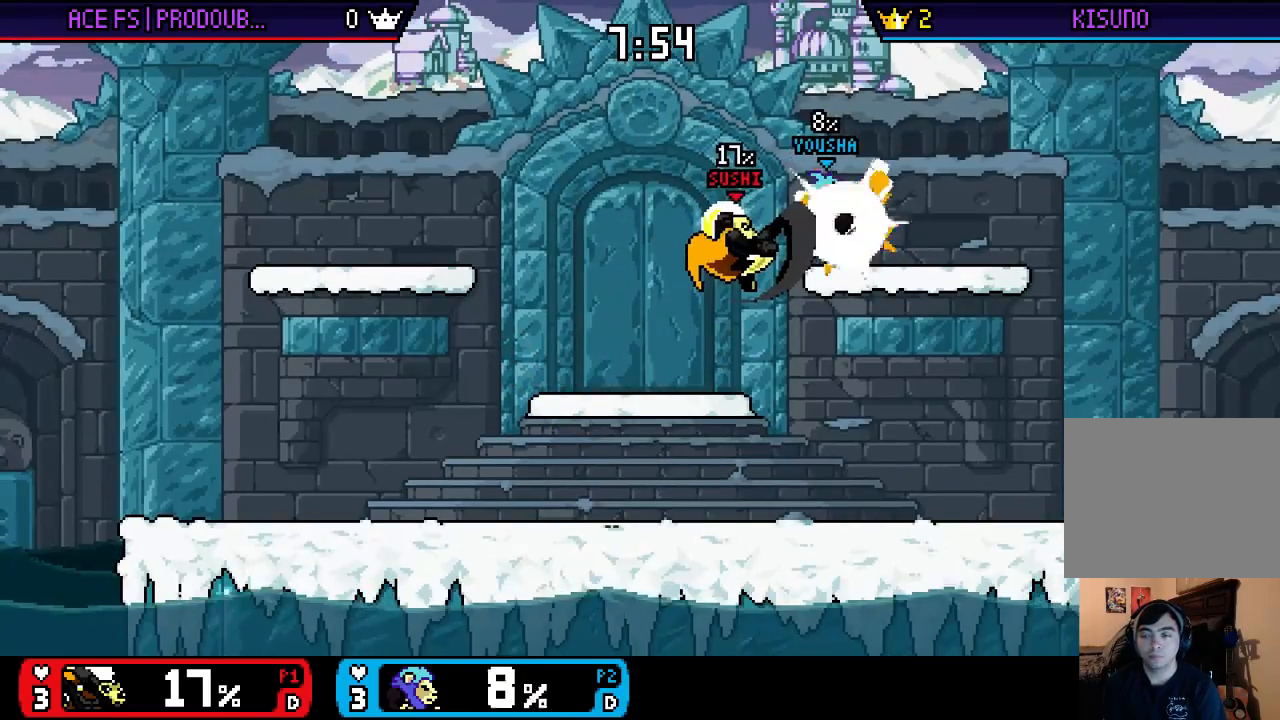
{"buttons": [], "left_stick": "right", "right_stick": "center", "events": [[17, "A", "up"], [283, "left_stick", "down"], [383, "left_stick", "center"], [483, "left_stick", "right"]]}
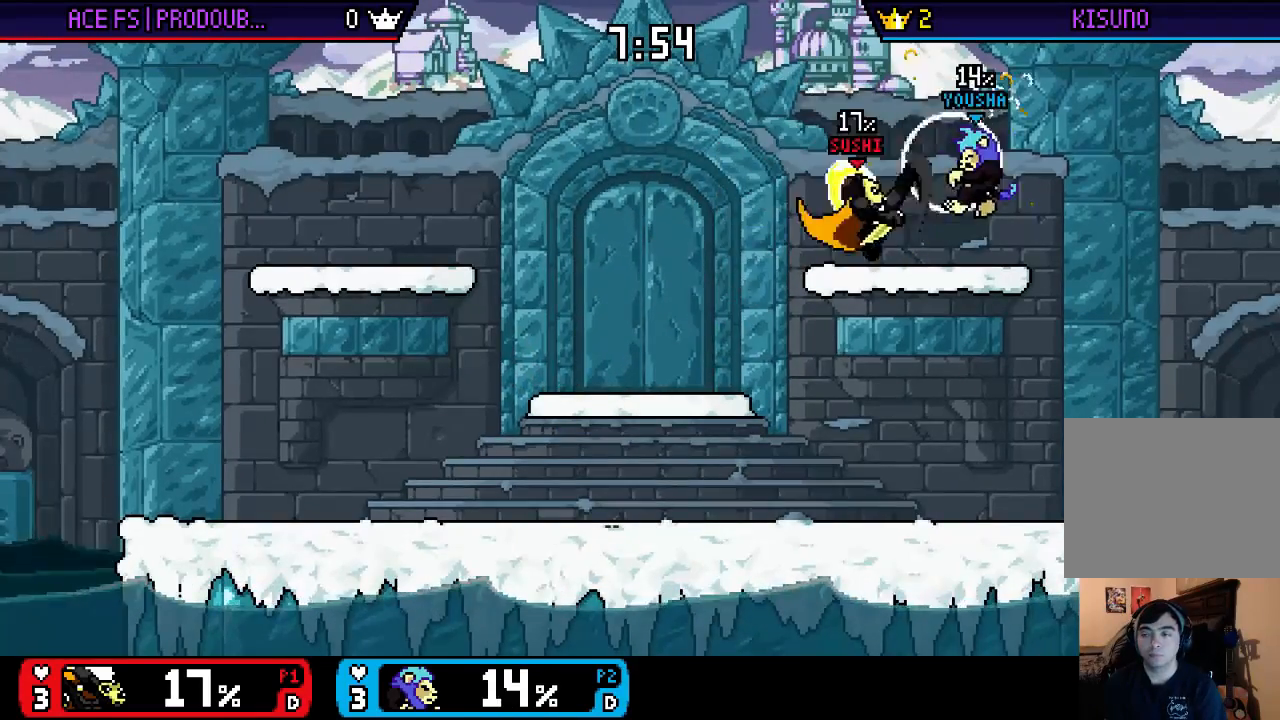
{"buttons": ["A"], "left_stick": "left", "right_stick": "center", "events": [[17, "X", "down"], [83, "A", "down"], [117, "X", "up"], [150, "A", "up"], [450, "A", "down"], [483, "left_stick", "left"]]}
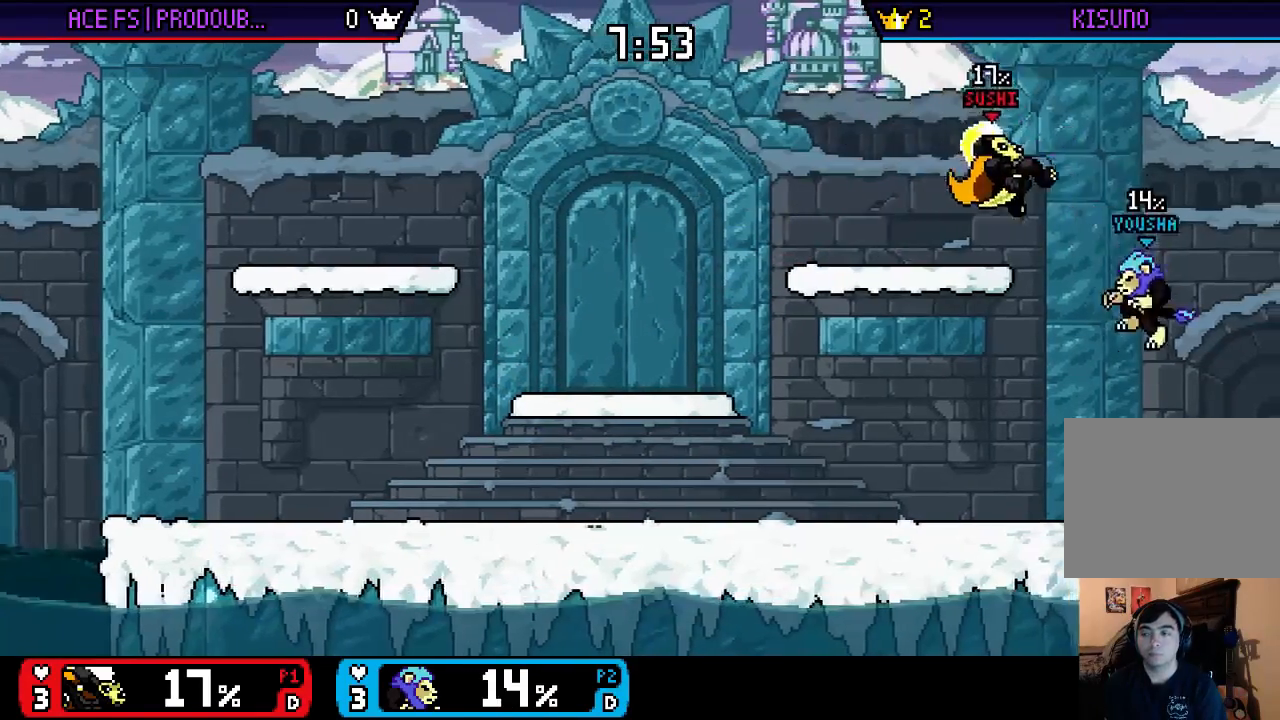
{"buttons": [], "left_stick": "center", "right_stick": "center", "events": [[17, "A", "up"], [50, "A", "down"], [83, "A", "up"], [417, "left_stick", "center"]]}
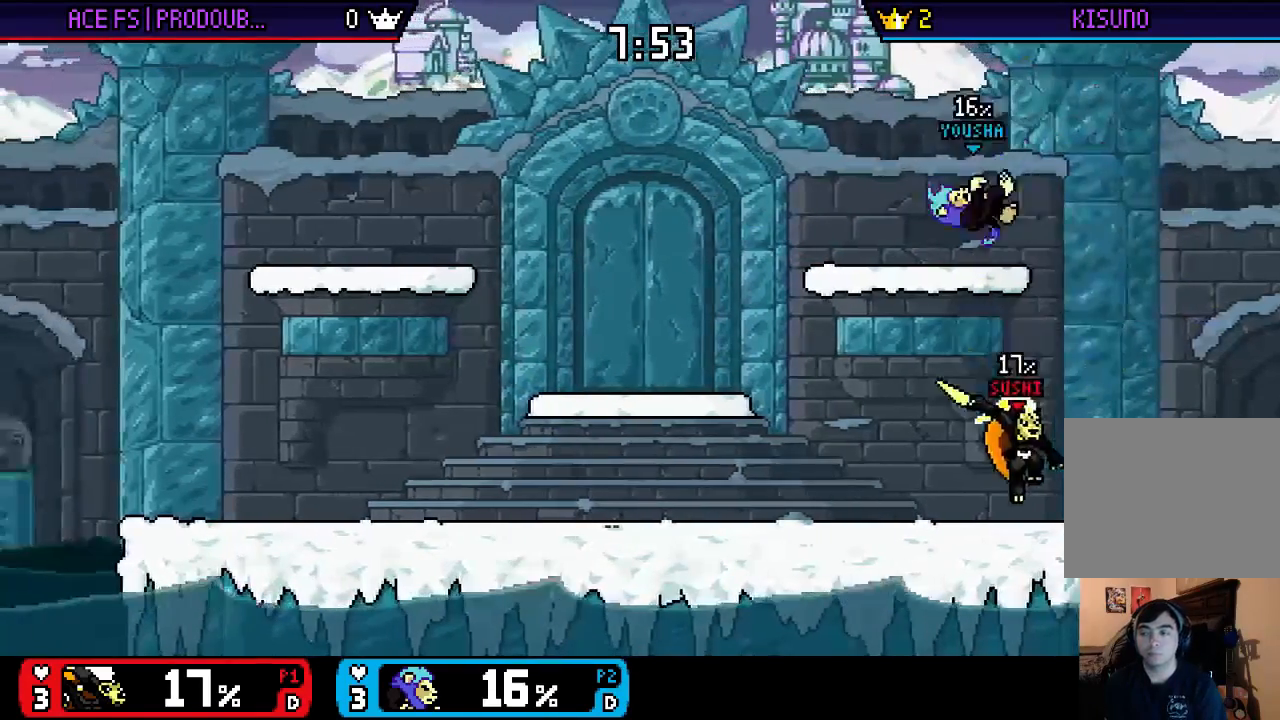
{"buttons": [], "left_stick": "down", "right_stick": "center", "events": [[50, "X", "down"], [117, "left_stick", "left"], [150, "X", "up"], [200, "X", "down"], [267, "X", "up"], [383, "right_stick", "left"], [433, "right_stick", "center"], [483, "left_stick", "down"]]}
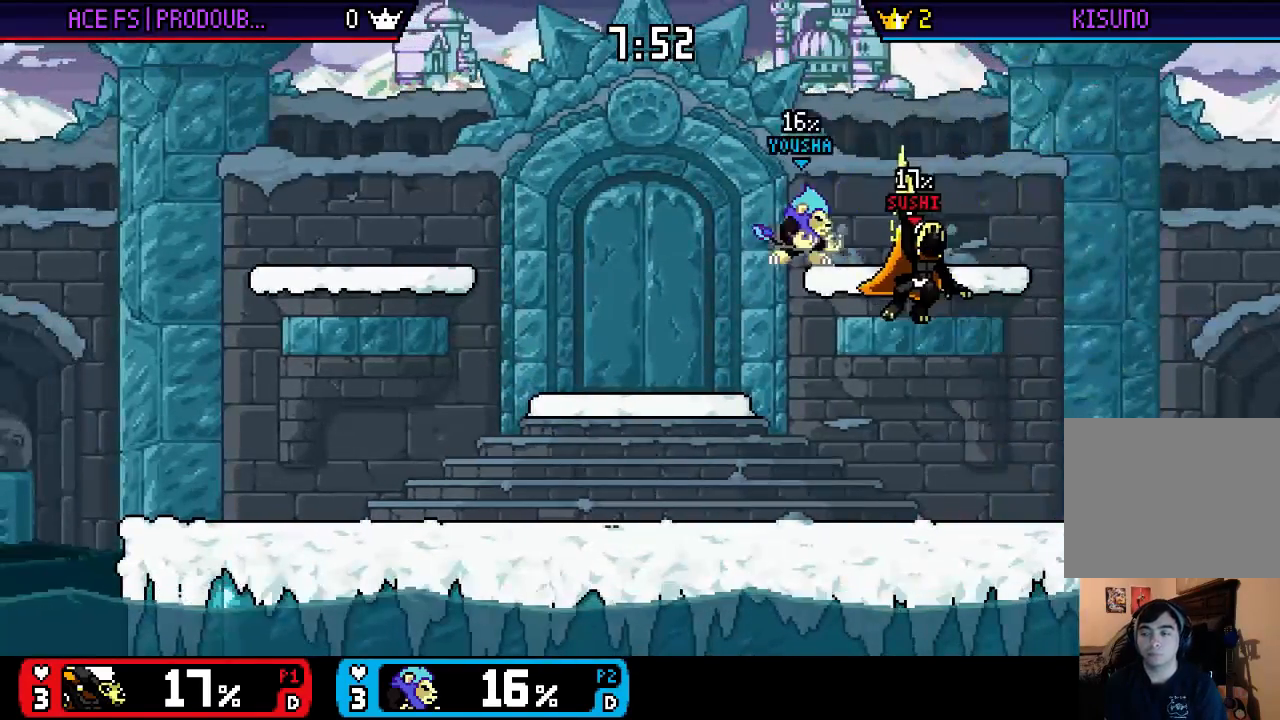
{"buttons": ["A"], "left_stick": "left", "right_stick": "center", "events": [[67, "left_stick", "down-left"], [167, "left_stick", "center"], [300, "X", "down"], [300, "left_stick", "left"], [433, "A", "down"], [467, "X", "up"]]}
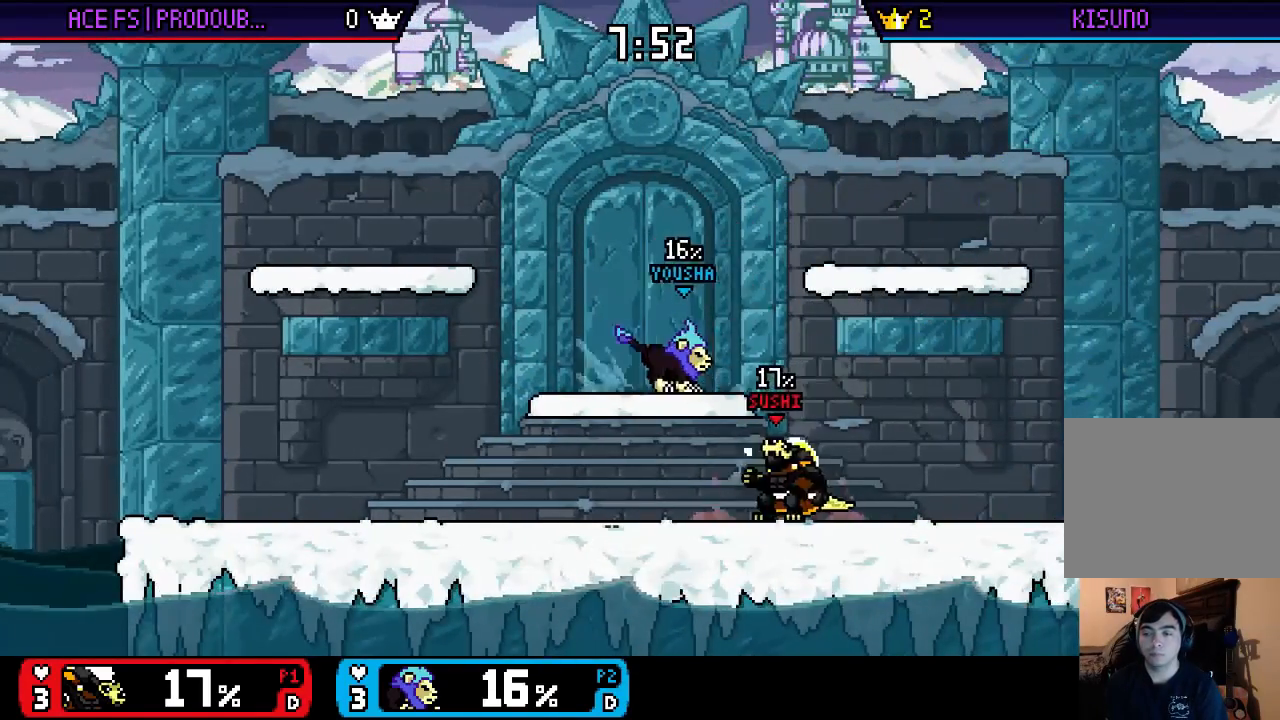
{"buttons": [], "left_stick": "left", "right_stick": "center", "events": [[100, "A", "up"], [383, "left_stick", "center"], [450, "left_stick", "left"]]}
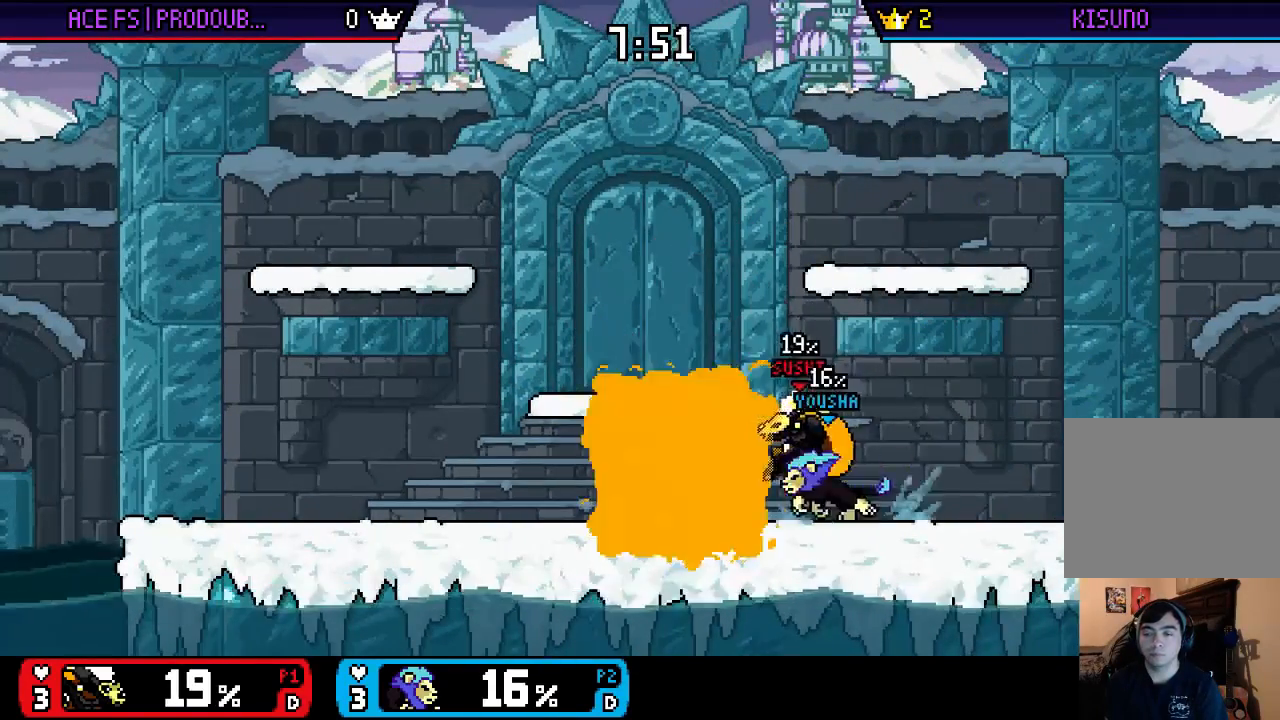
{"buttons": [], "left_stick": "center", "right_stick": "center", "events": [[17, "X", "down"], [117, "X", "up"], [483, "left_stick", "center"]]}
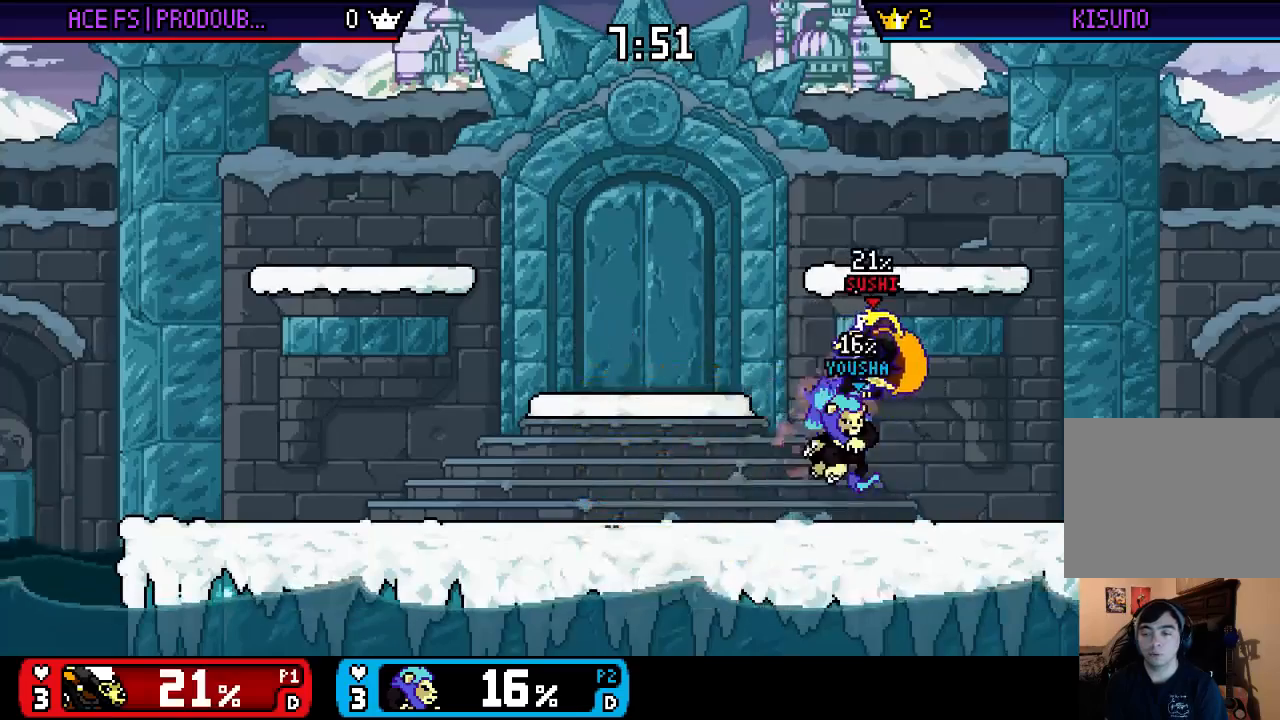
{"buttons": [], "left_stick": "left", "right_stick": "center", "events": [[50, "X", "down"], [117, "X", "up"], [117, "left_stick", "left"], [183, "X", "down"], [383, "X", "up"]]}
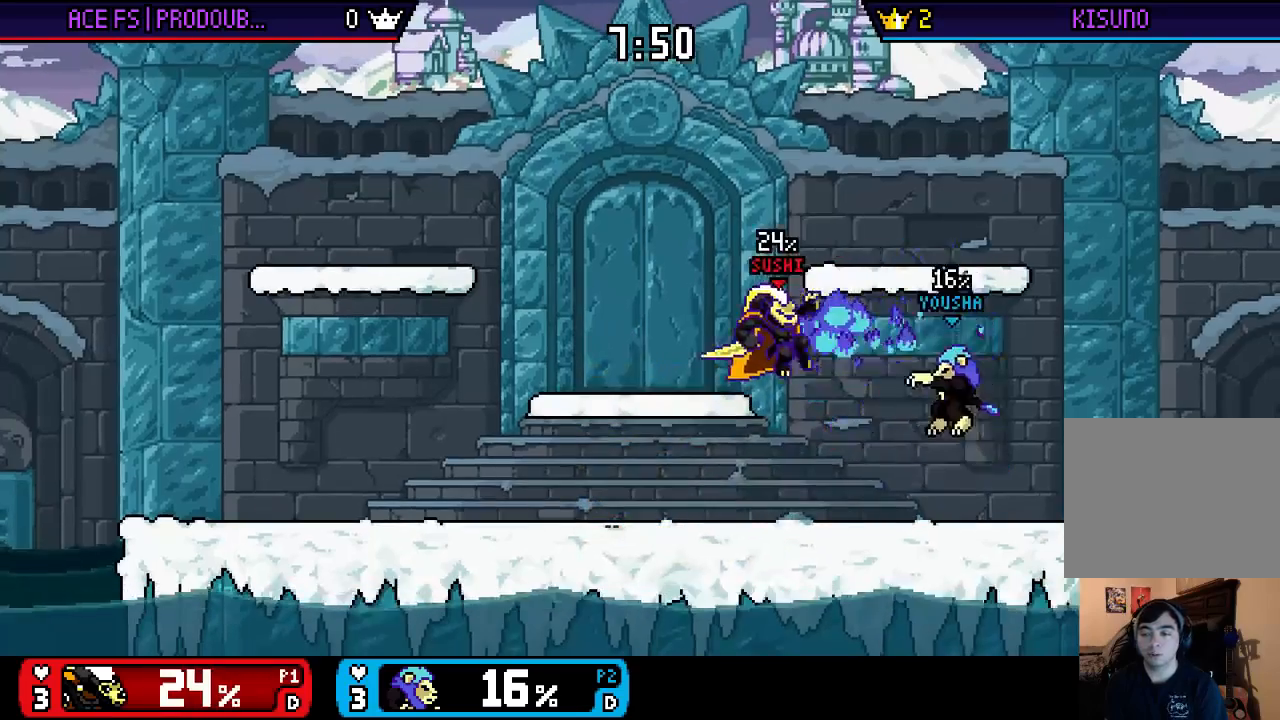
{"buttons": [], "left_stick": "center", "right_stick": "center", "events": [[83, "left_stick", "center"], [217, "left_stick", "left"], [450, "left_stick", "center"]]}
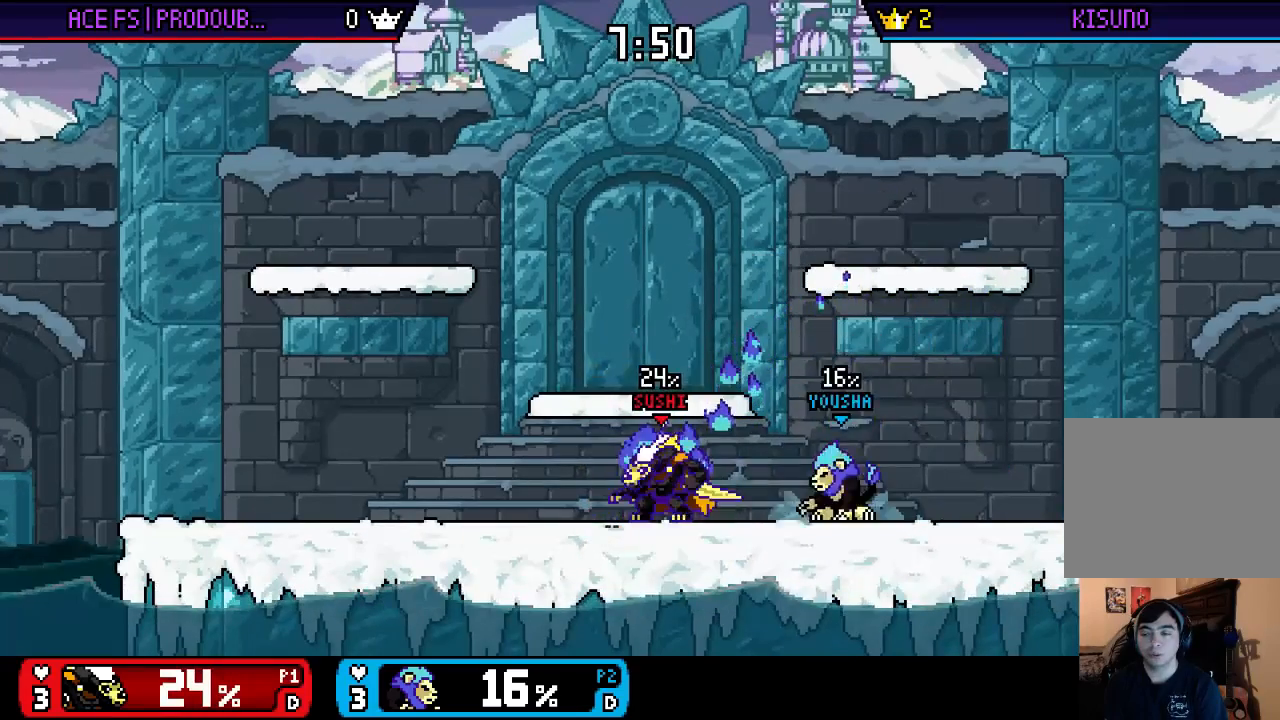
{"buttons": [], "left_stick": "down-right", "right_stick": "center", "events": [[17, "X", "down"], [17, "left_stick", "left"], [150, "left_stick", "down"], [350, "X", "up"], [350, "left_stick", "center"], [417, "left_stick", "right"], [483, "left_stick", "down-right"]]}
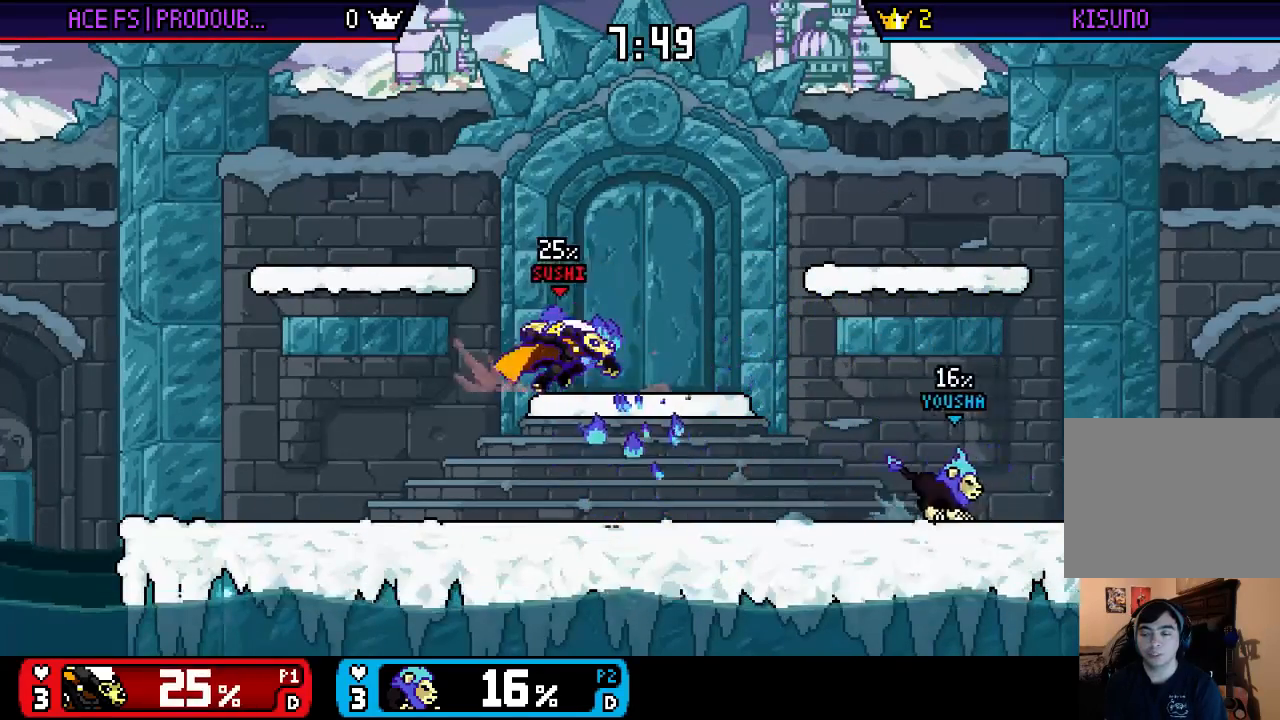
{"buttons": ["A"], "left_stick": "center", "right_stick": "center", "events": [[17, "left_stick", "down"], [83, "right_stick", "right"], [217, "right_stick", "center"], [250, "left_stick", "center"], [317, "left_stick", "right"], [350, "X", "down"], [383, "left_stick", "center"], [417, "A", "down"], [450, "X", "up"]]}
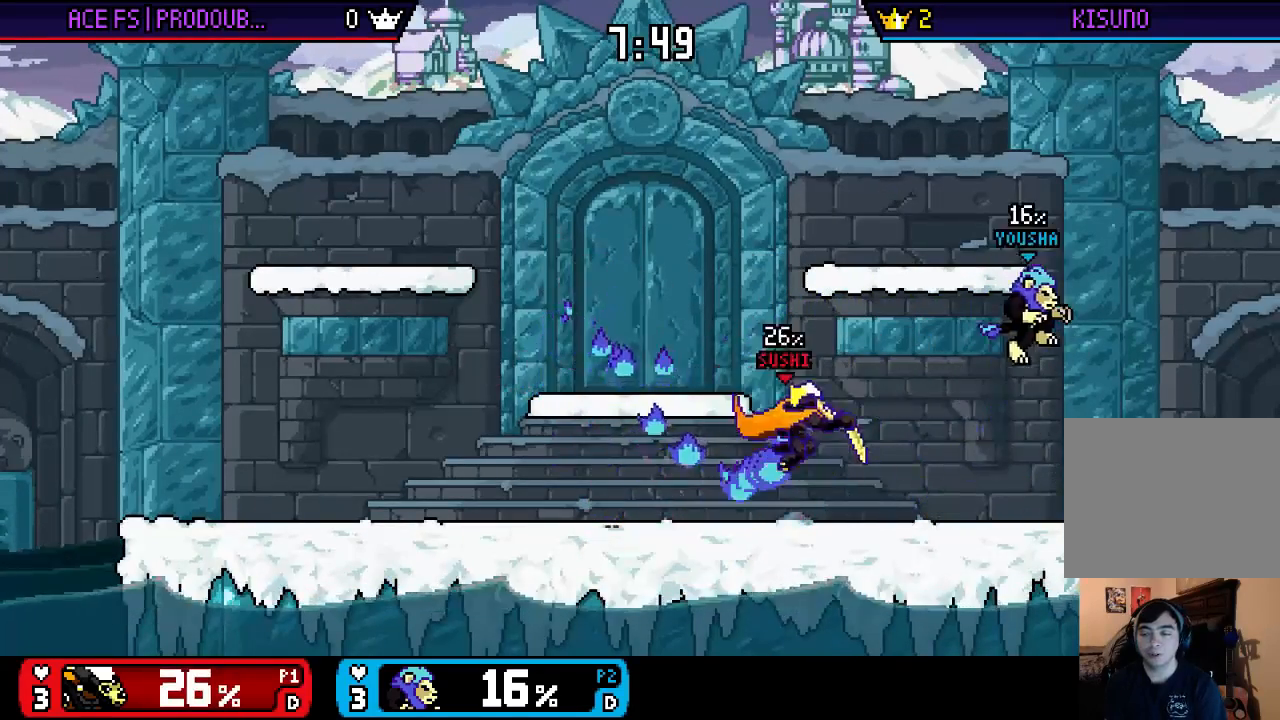
{"buttons": [], "left_stick": "left", "right_stick": "center", "events": [[17, "A", "up"], [17, "left_stick", "up-right"], [183, "left_stick", "down-right"], [317, "left_stick", "center"], [400, "left_stick", "left"]]}